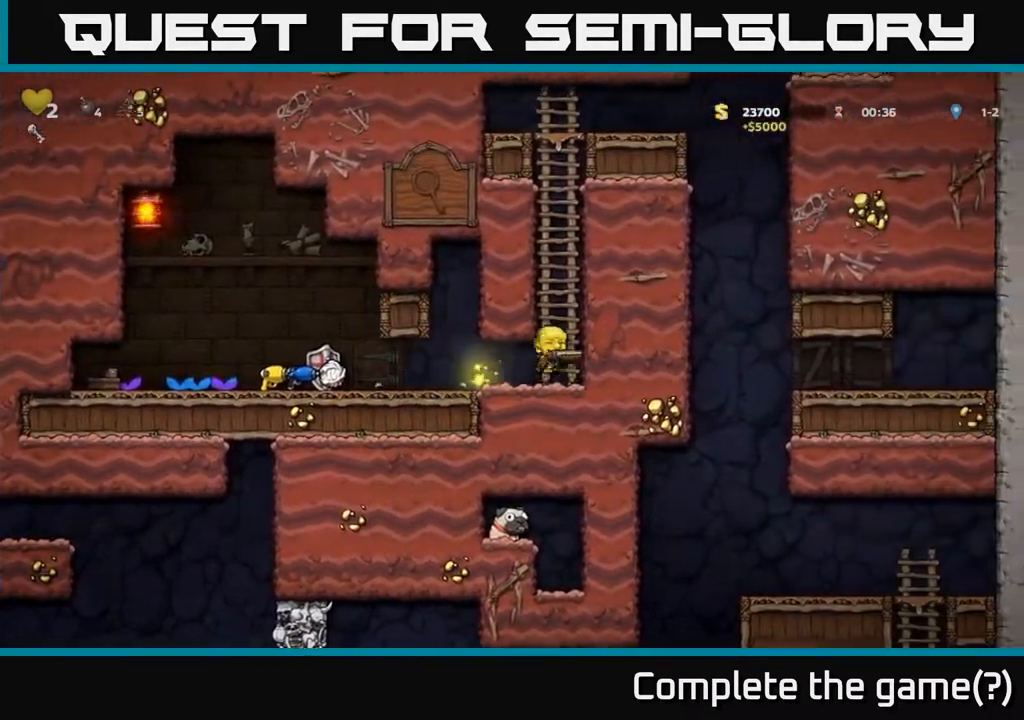
Gameplay with a controller (Xbox layout); each line is a JSON object with the inputs held at the frame after it. "events" lists button and stick changes between this image and that frame as [ms after this image, input, new state], when the widget could be followed in between. Not read: right_stick.
{"buttons": [], "left_stick": "up", "events": [[33, "left_stick", "up"], [100, "A", "up"], [183, "A", "down"], [367, "A", "up"]]}
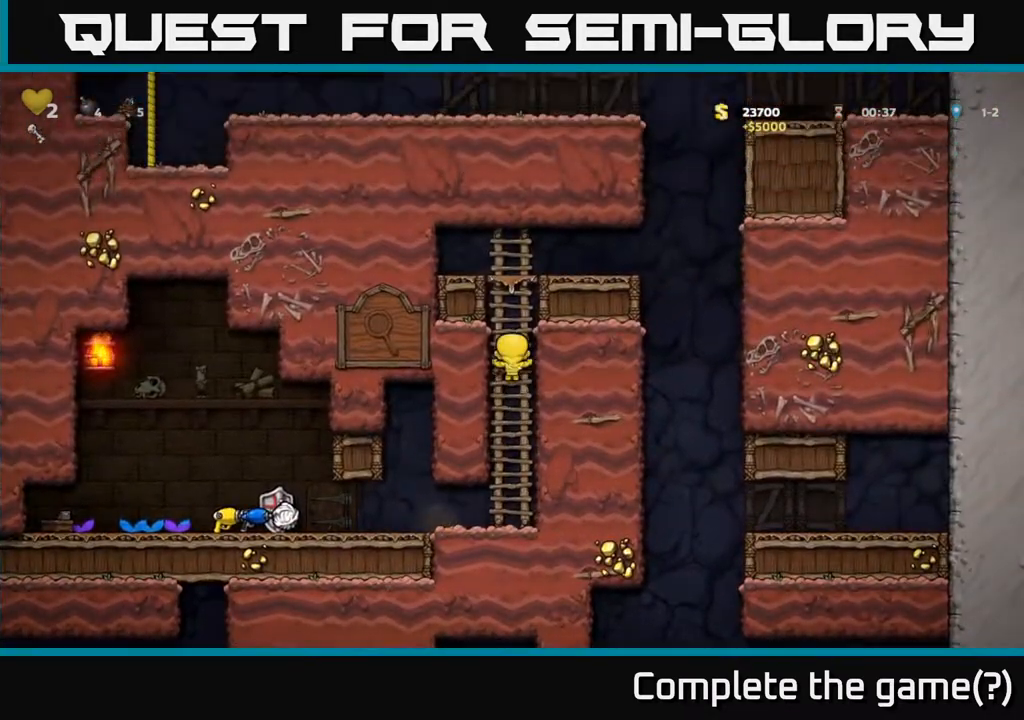
{"buttons": [], "left_stick": "right", "events": [[250, "A", "down"], [400, "left_stick", "right"], [433, "A", "up"]]}
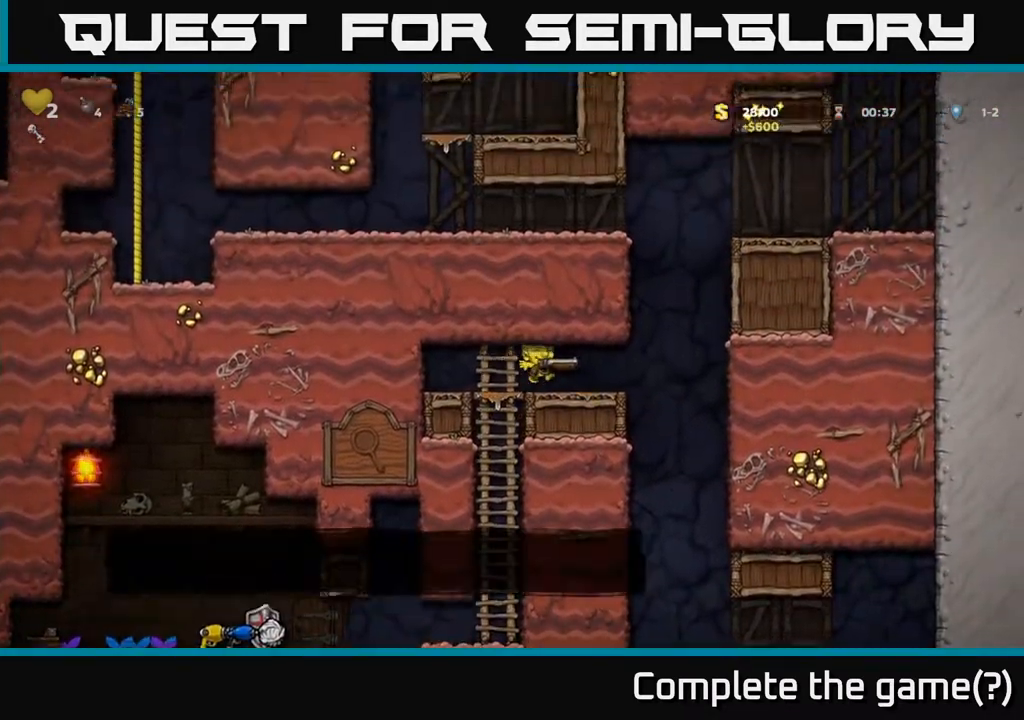
{"buttons": [], "left_stick": "center", "events": [[467, "left_stick", "center"]]}
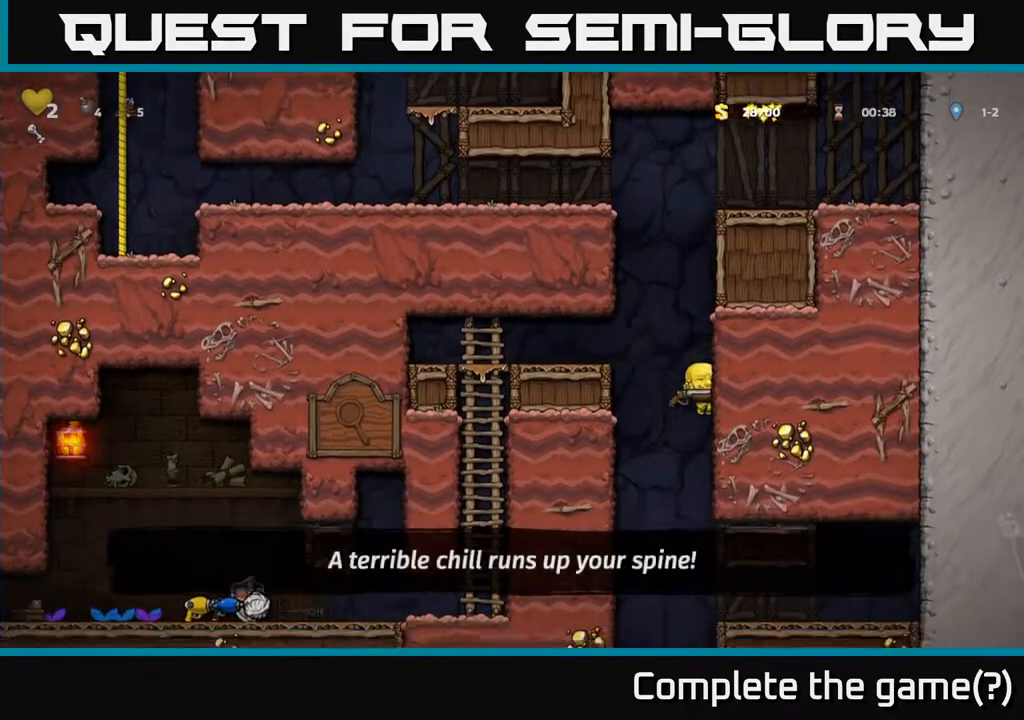
{"buttons": [], "left_stick": "right", "events": [[317, "left_stick", "right"]]}
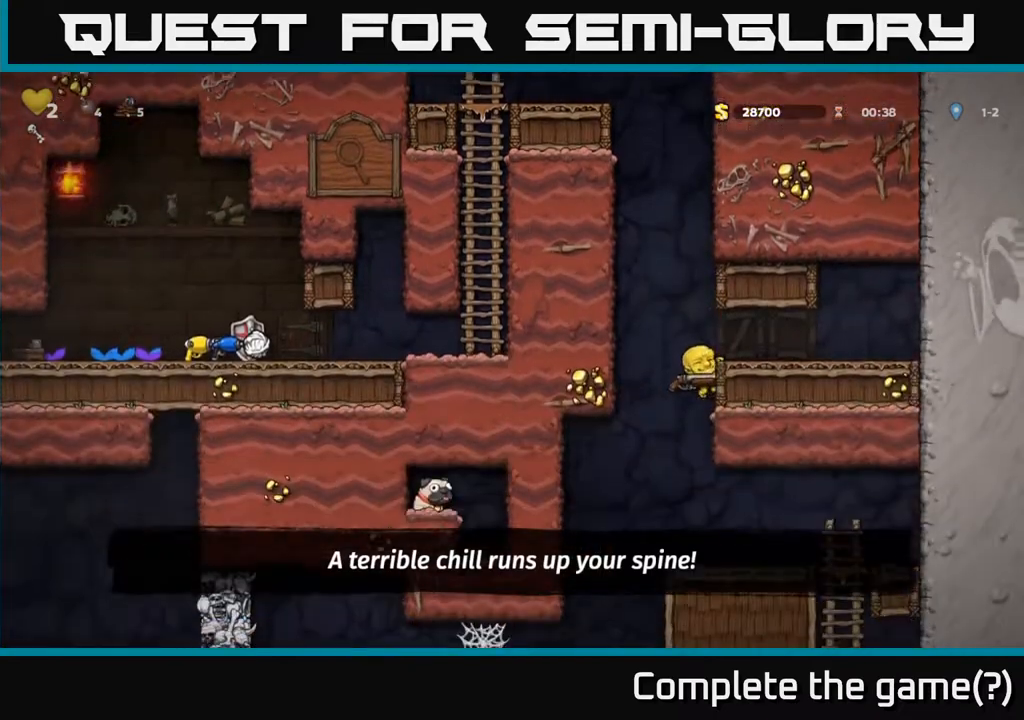
{"buttons": [], "left_stick": "center", "events": [[50, "left_stick", "center"], [167, "left_stick", "down"], [283, "A", "down"], [367, "A", "up"], [433, "left_stick", "center"]]}
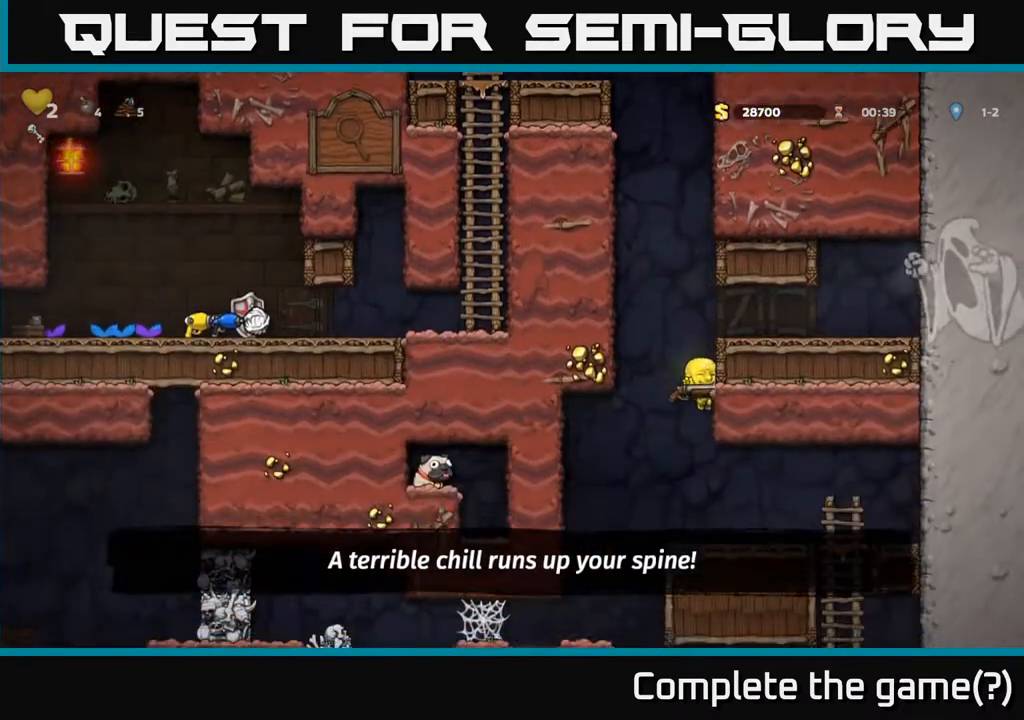
{"buttons": [], "left_stick": "left", "events": [[450, "left_stick", "left"]]}
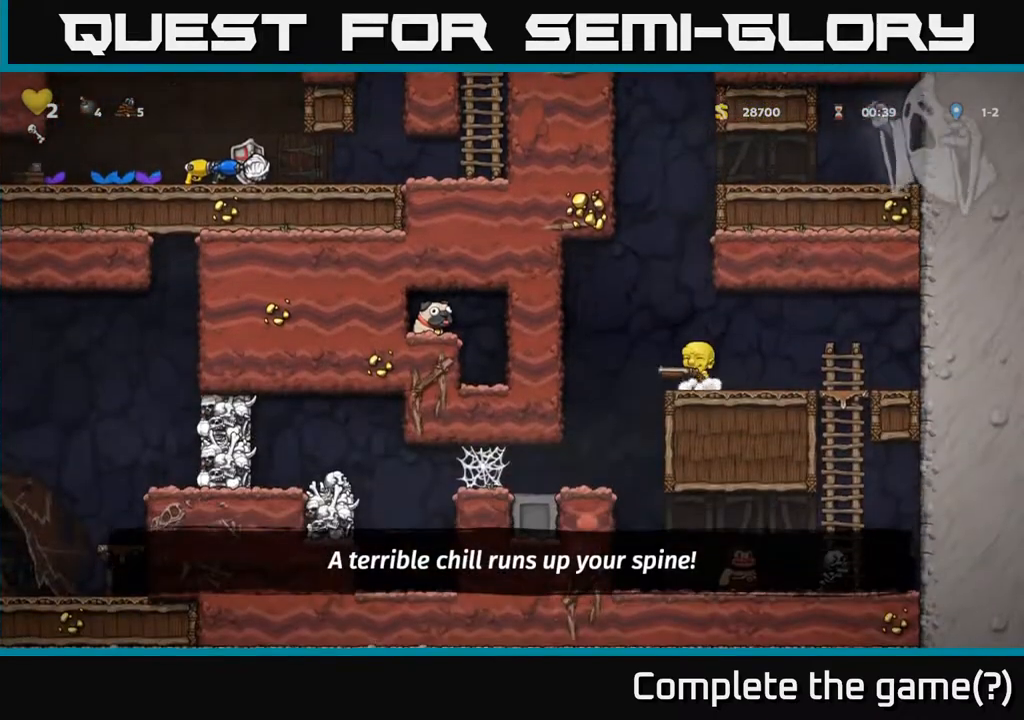
{"buttons": [], "left_stick": "left", "events": [[183, "left_stick", "center"], [433, "left_stick", "left"]]}
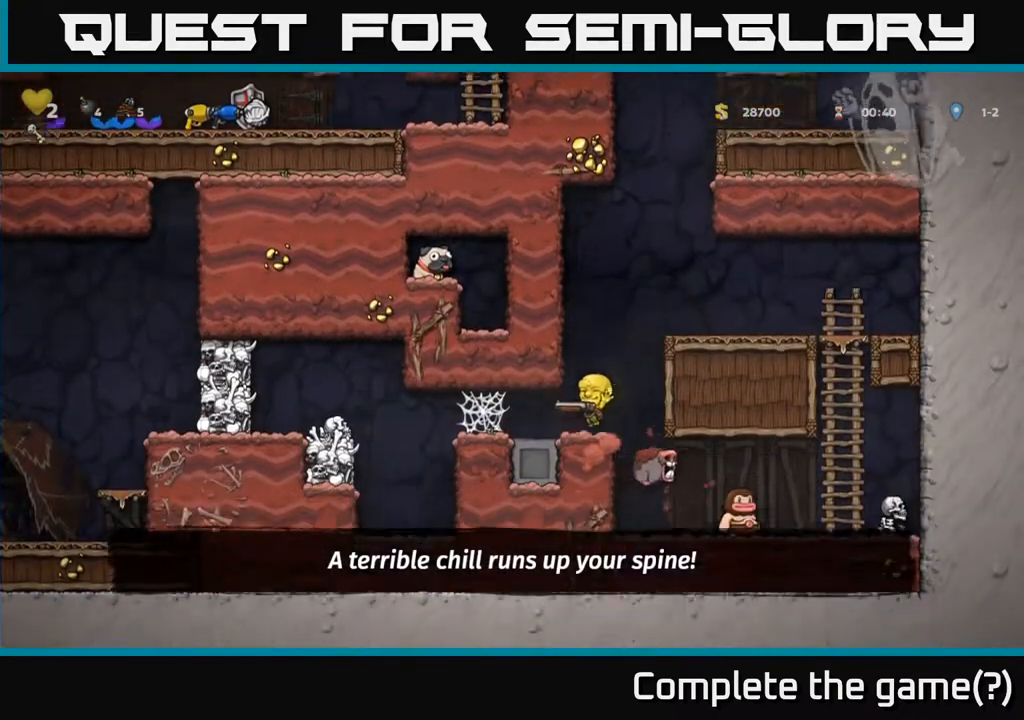
{"buttons": ["A"], "left_stick": "left", "events": [[317, "A", "down"], [417, "A", "up"], [483, "A", "down"]]}
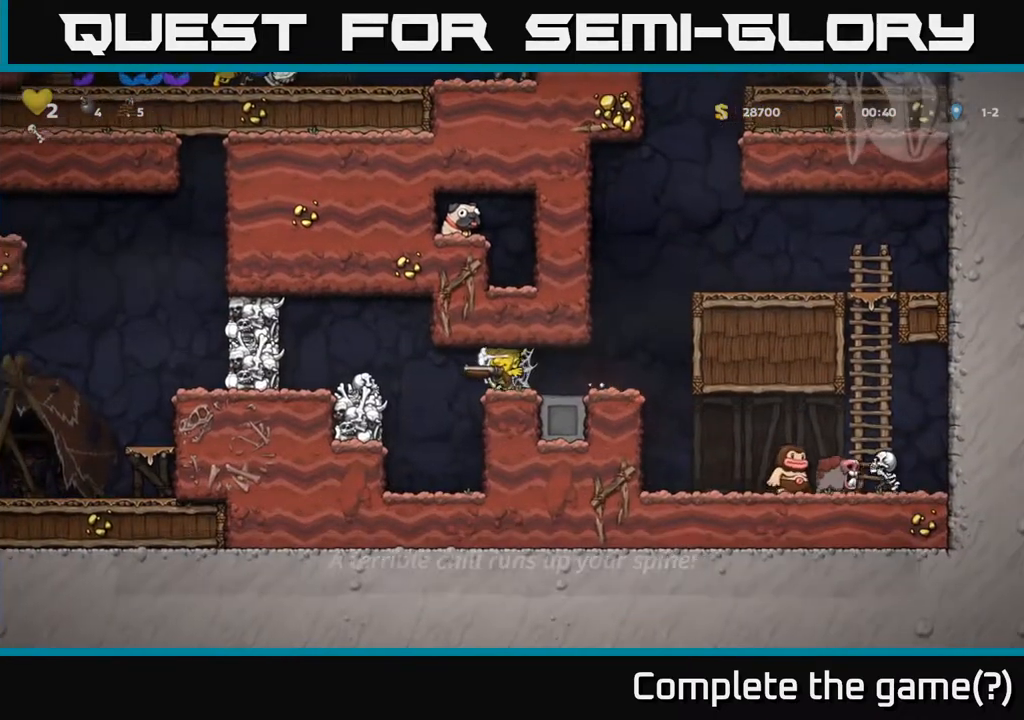
{"buttons": ["A"], "left_stick": "left", "events": [[67, "A", "up"], [150, "A", "down"], [267, "A", "up"], [483, "A", "down"]]}
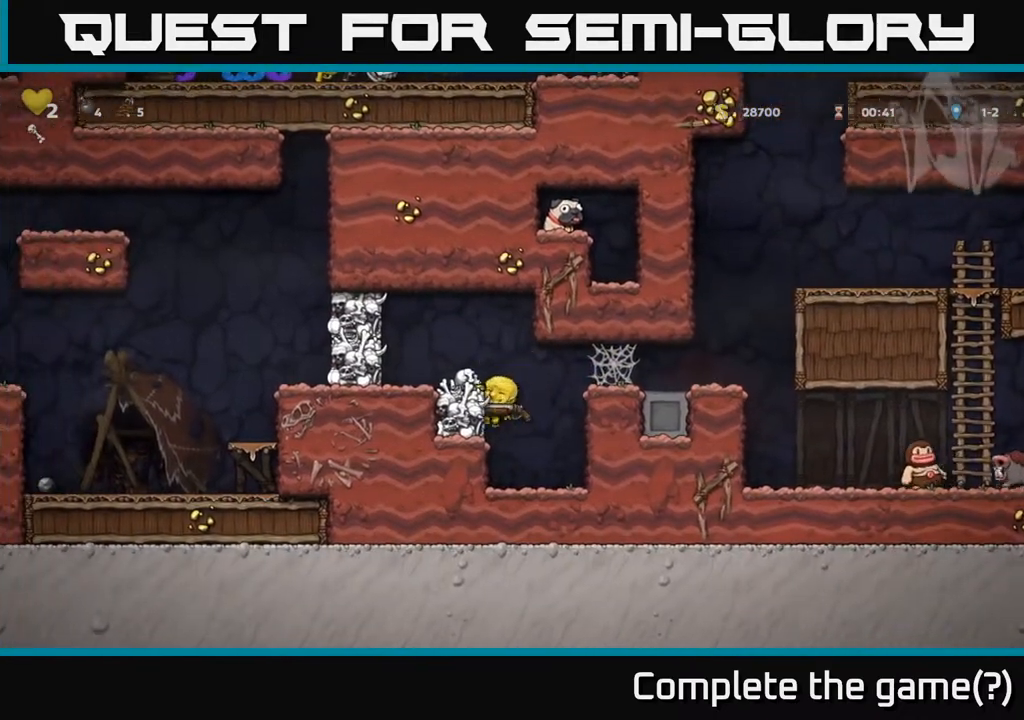
{"buttons": [], "left_stick": "center", "events": [[167, "A", "up"], [233, "X", "down"], [233, "left_stick", "center"], [350, "X", "up"]]}
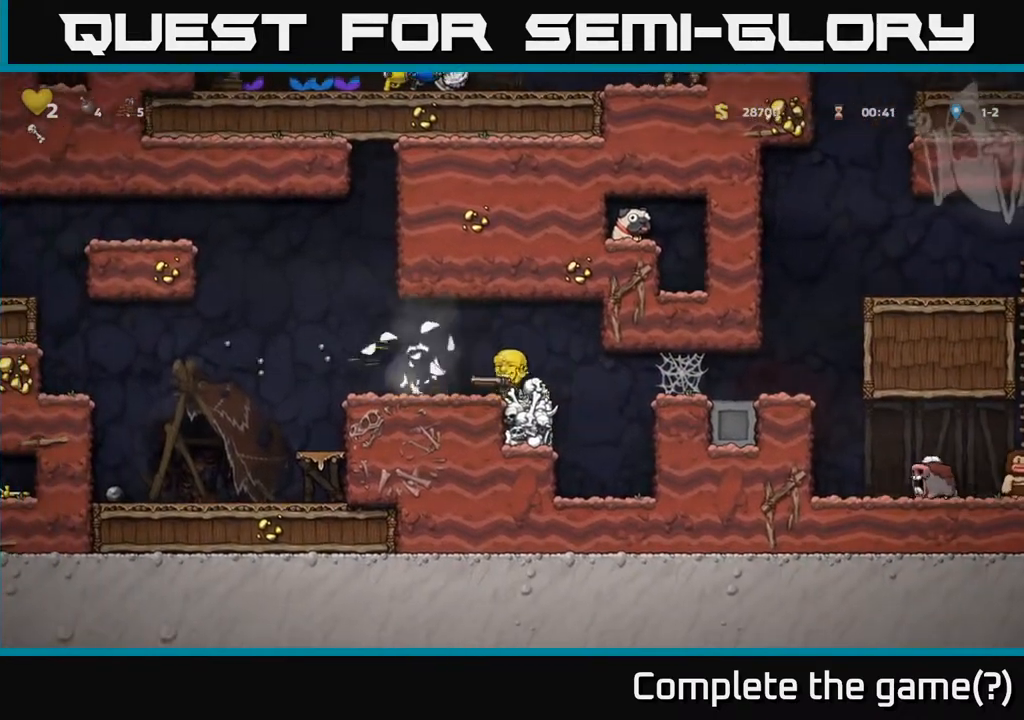
{"buttons": [], "left_stick": "center", "events": [[167, "A", "down"], [267, "left_stick", "left"], [300, "A", "up"], [400, "left_stick", "center"]]}
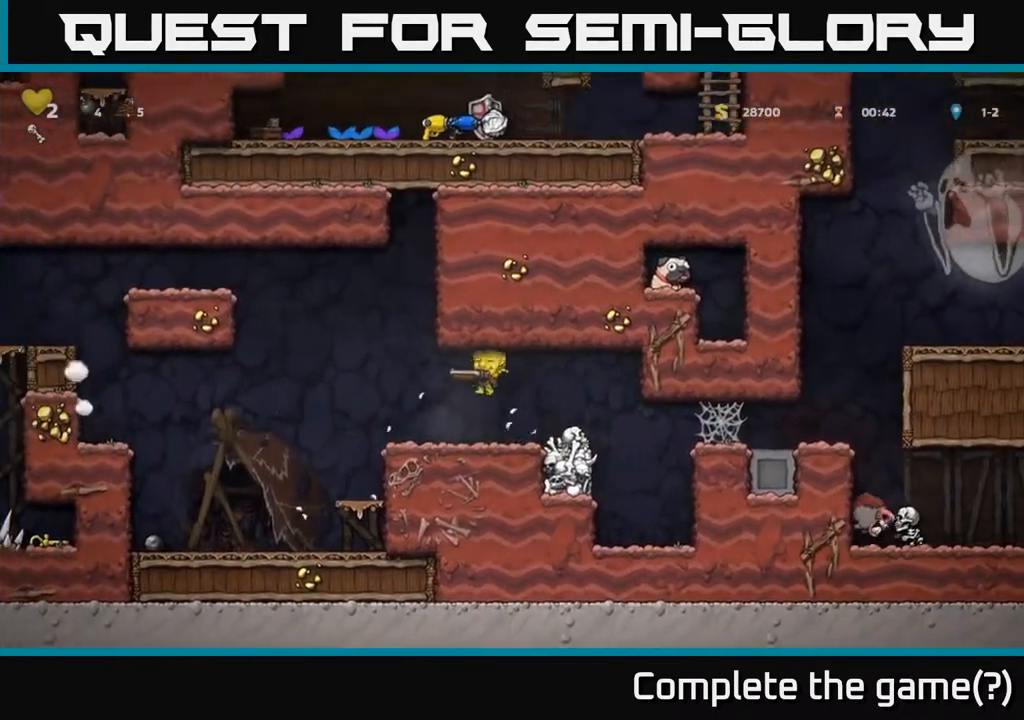
{"buttons": ["A"], "left_stick": "left", "events": [[100, "left_stick", "left"], [400, "A", "down"]]}
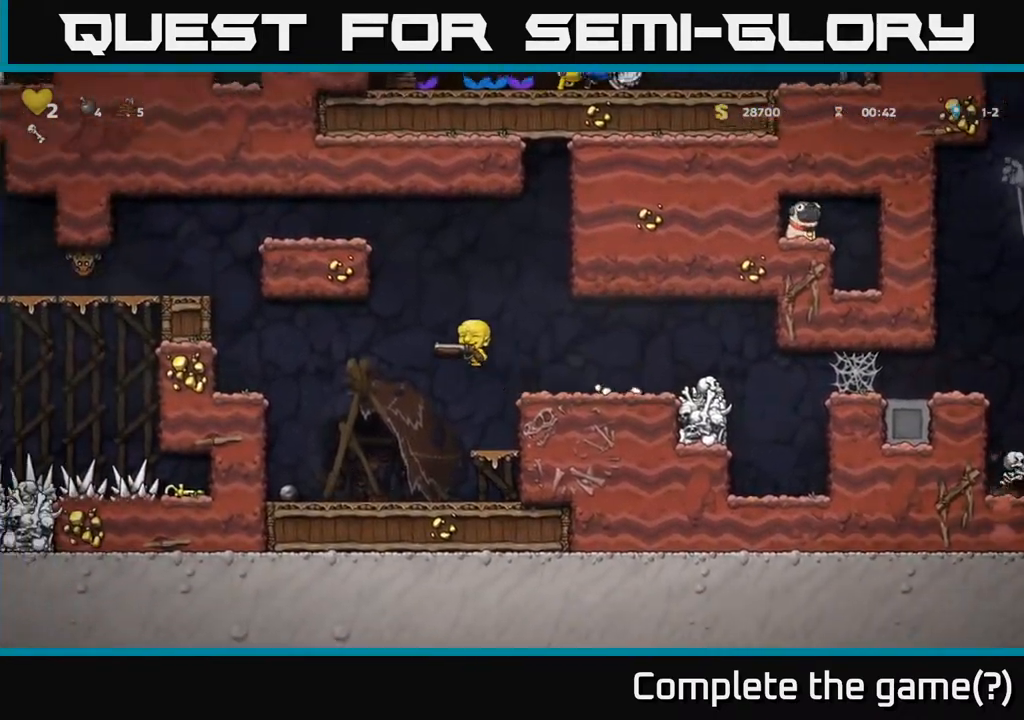
{"buttons": [], "left_stick": "left", "events": [[83, "A", "up"]]}
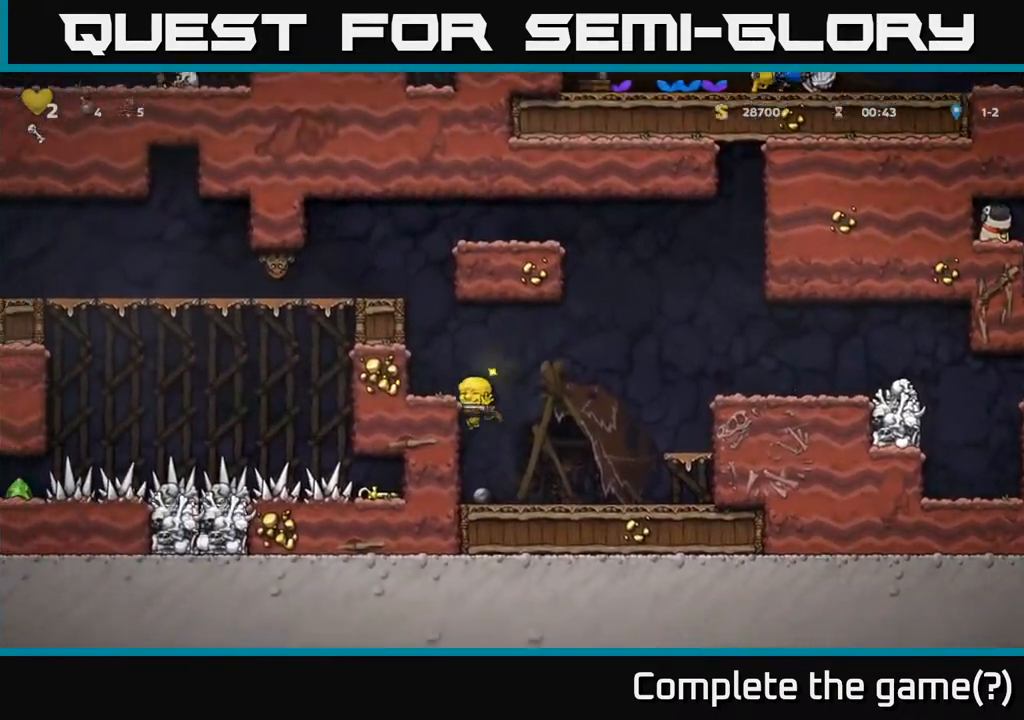
{"buttons": [], "left_stick": "center", "events": [[100, "A", "down"], [233, "A", "up"], [367, "left_stick", "center"]]}
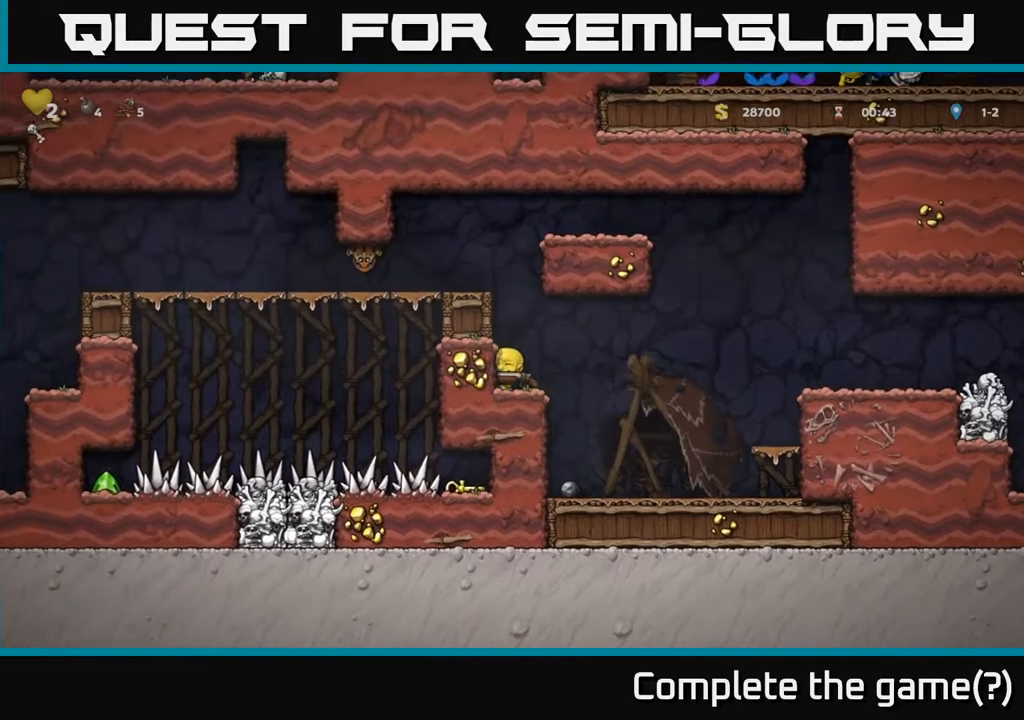
{"buttons": ["A", "X"], "left_stick": "left", "events": [[33, "A", "down"], [133, "left_stick", "left"], [217, "A", "up"], [350, "A", "down"], [467, "X", "down"]]}
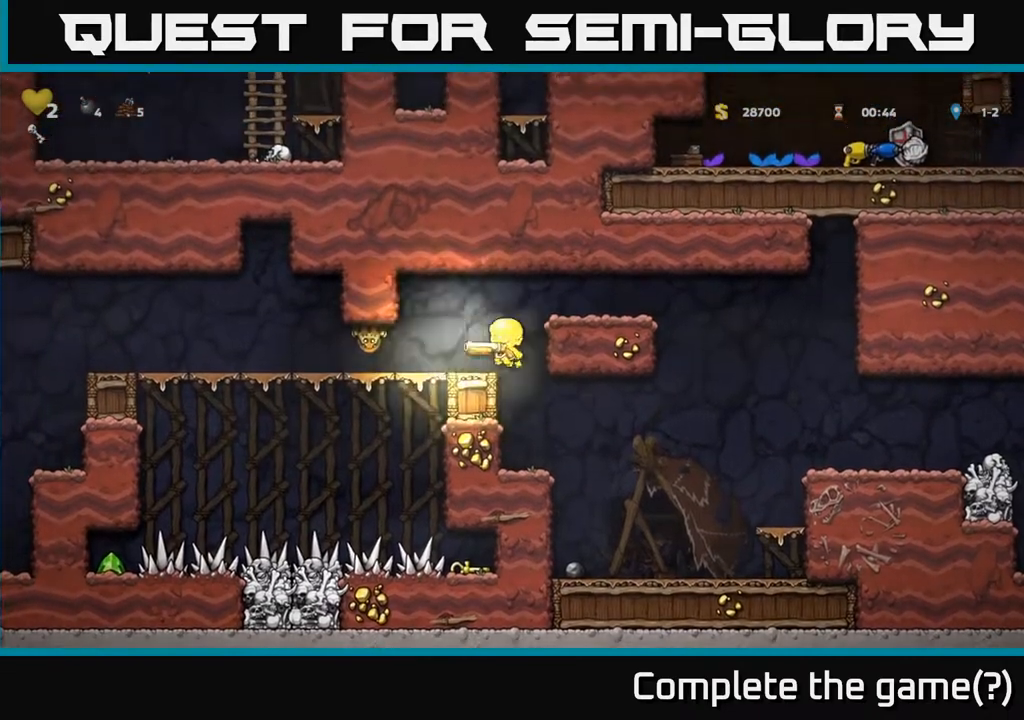
{"buttons": [], "left_stick": "left", "events": [[33, "A", "up"], [67, "X", "up"], [133, "left_stick", "center"], [250, "left_stick", "left"]]}
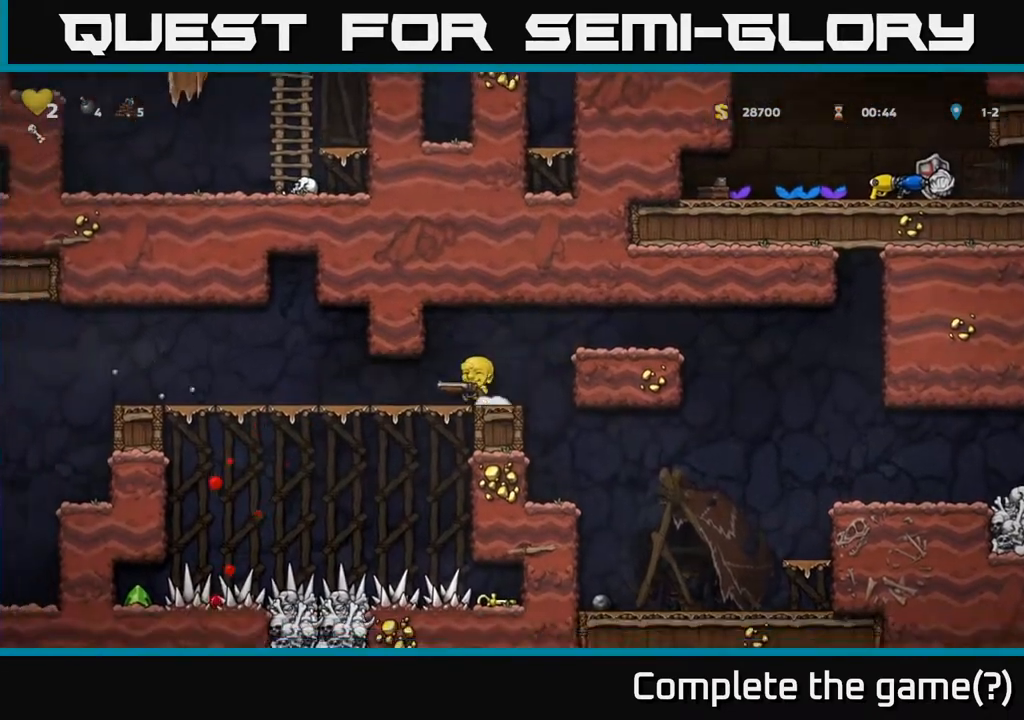
{"buttons": [], "left_stick": "left", "events": []}
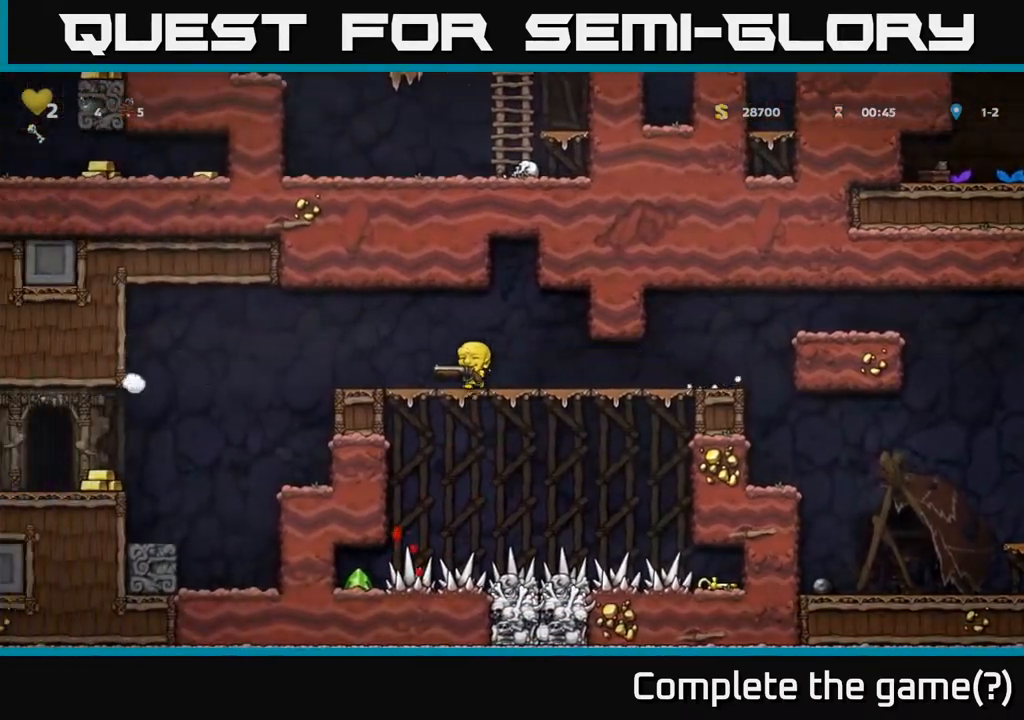
{"buttons": ["A"], "left_stick": "center", "events": [[250, "left_stick", "center"], [300, "A", "down"]]}
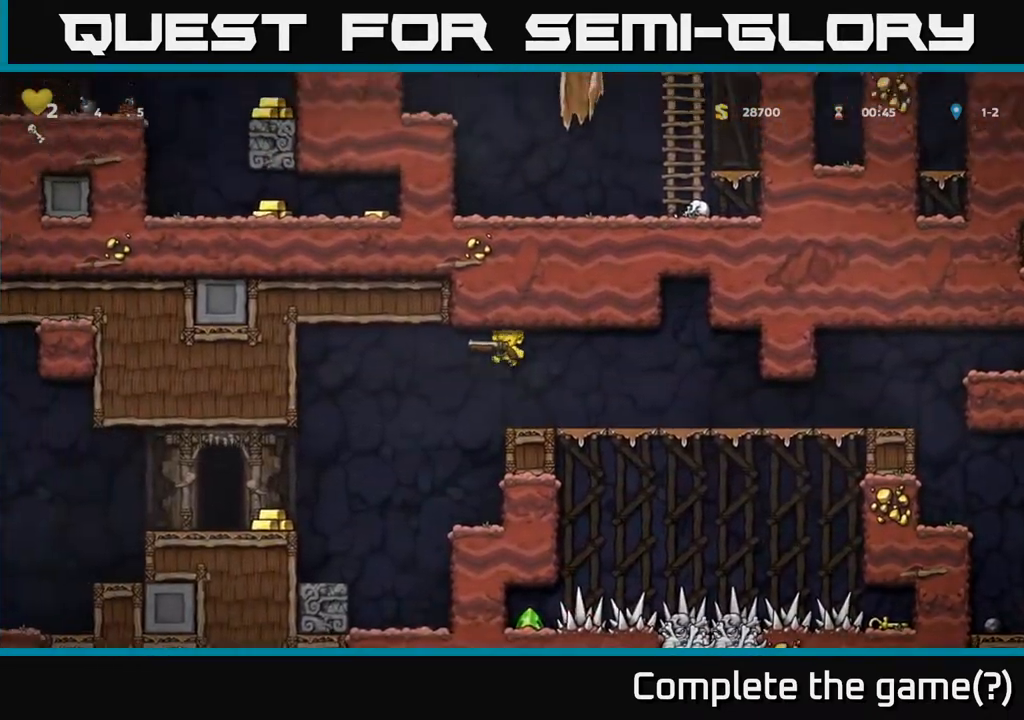
{"buttons": [], "left_stick": "center", "events": [[33, "A", "up"], [317, "left_stick", "down"], [367, "X", "down"], [450, "X", "up"], [500, "left_stick", "center"]]}
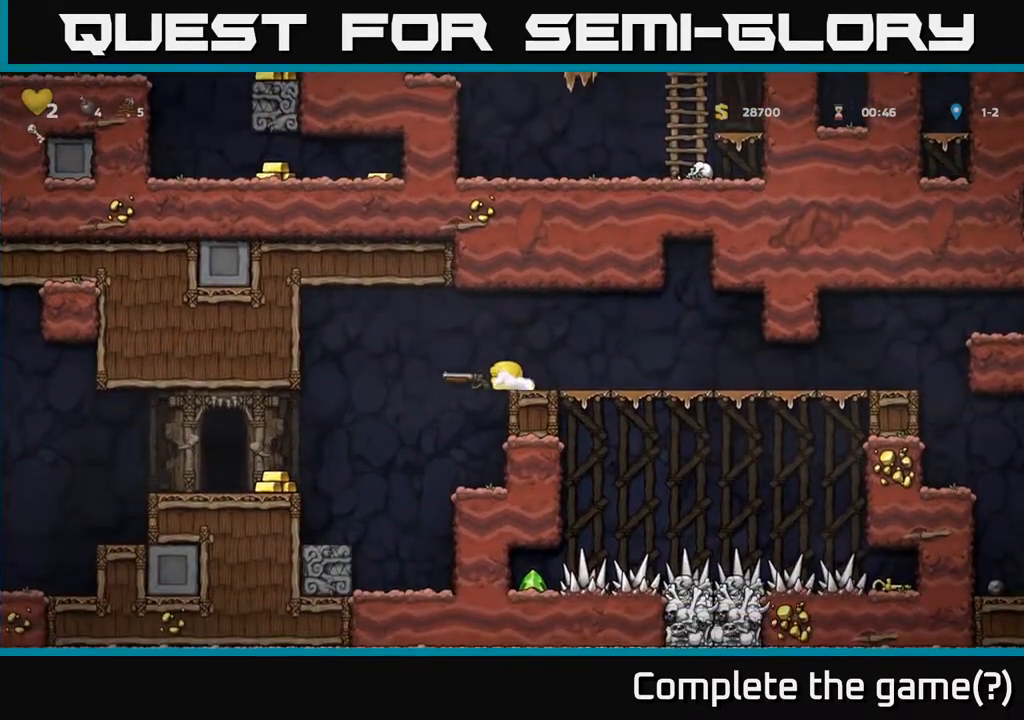
{"buttons": [], "left_stick": "left", "events": [[167, "A", "down"], [167, "left_stick", "left"], [283, "A", "up"]]}
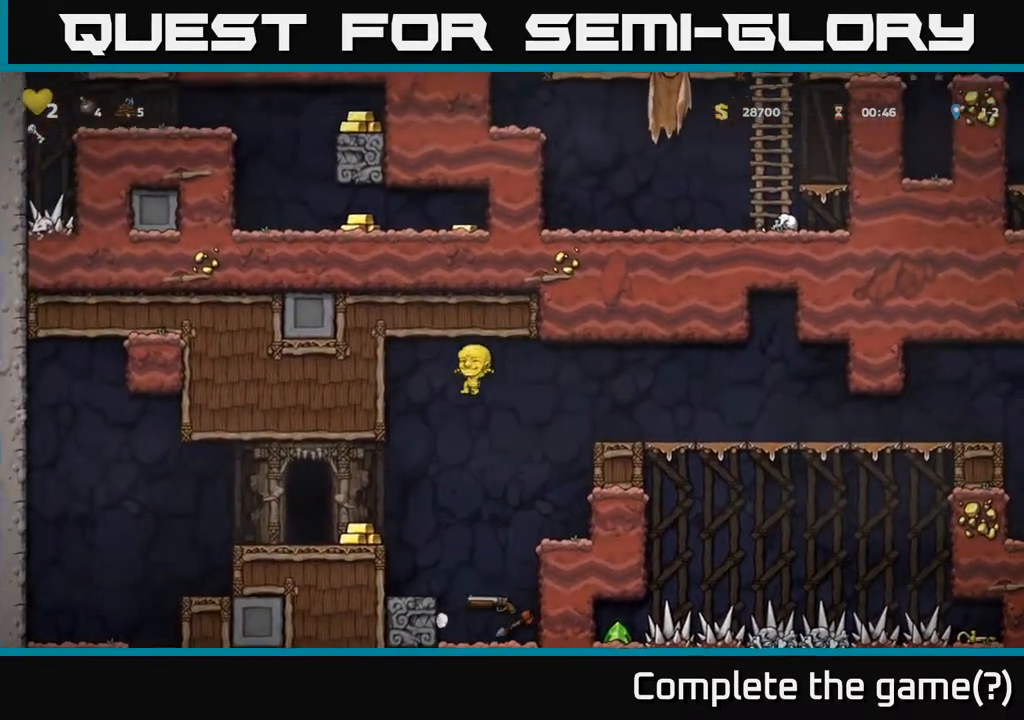
{"buttons": [], "left_stick": "right", "events": [[400, "left_stick", "right"]]}
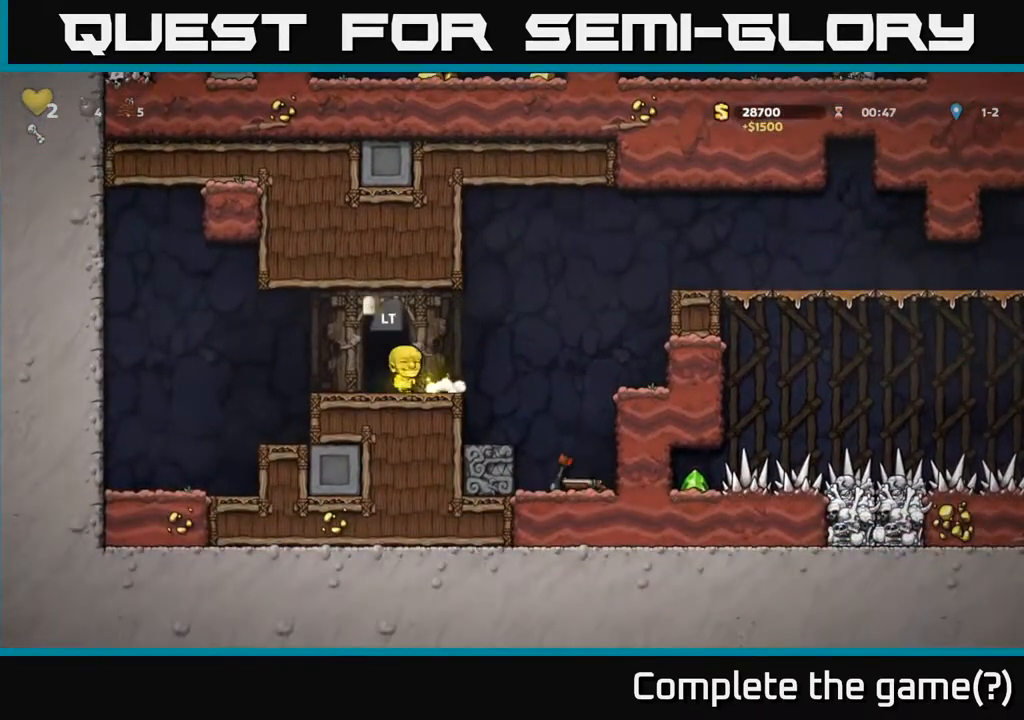
{"buttons": [], "left_stick": "down", "events": [[383, "left_stick", "center"], [483, "left_stick", "down"]]}
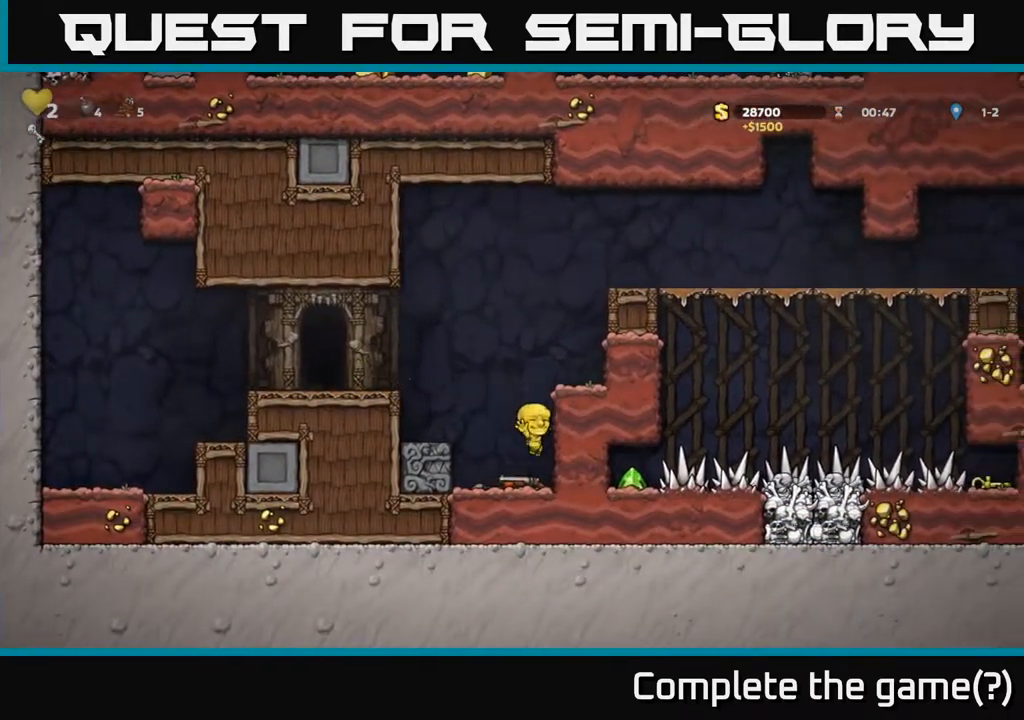
{"buttons": ["A"], "left_stick": "left", "events": [[183, "X", "down"], [300, "X", "up"], [317, "A", "down"], [317, "left_stick", "left"]]}
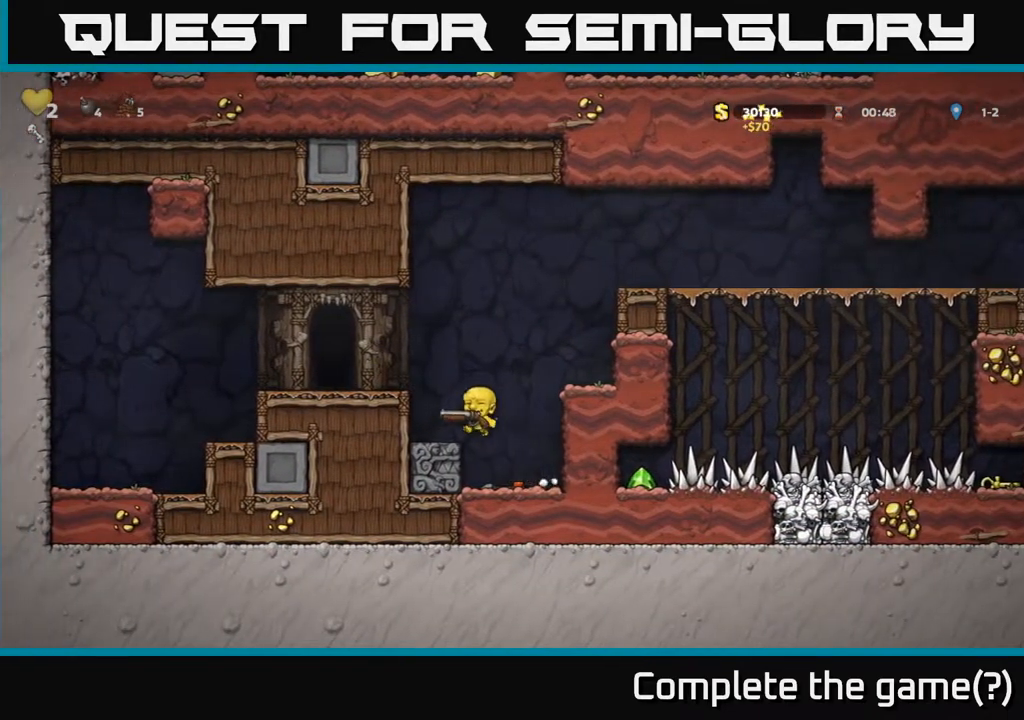
{"buttons": [], "left_stick": "center", "events": [[17, "A", "up"], [183, "A", "down"], [300, "A", "up"], [483, "left_stick", "center"]]}
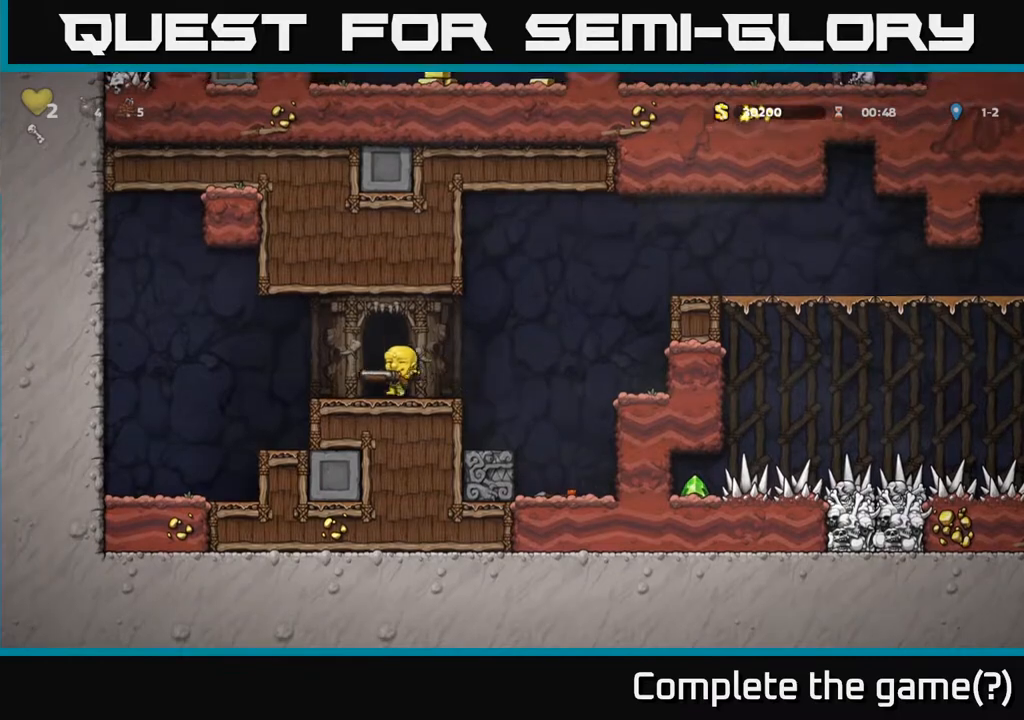
{"buttons": [], "left_stick": "center", "events": [[67, "L2", "down"], [167, "L2", "up"], [250, "L2", "down"], [367, "L2", "up"]]}
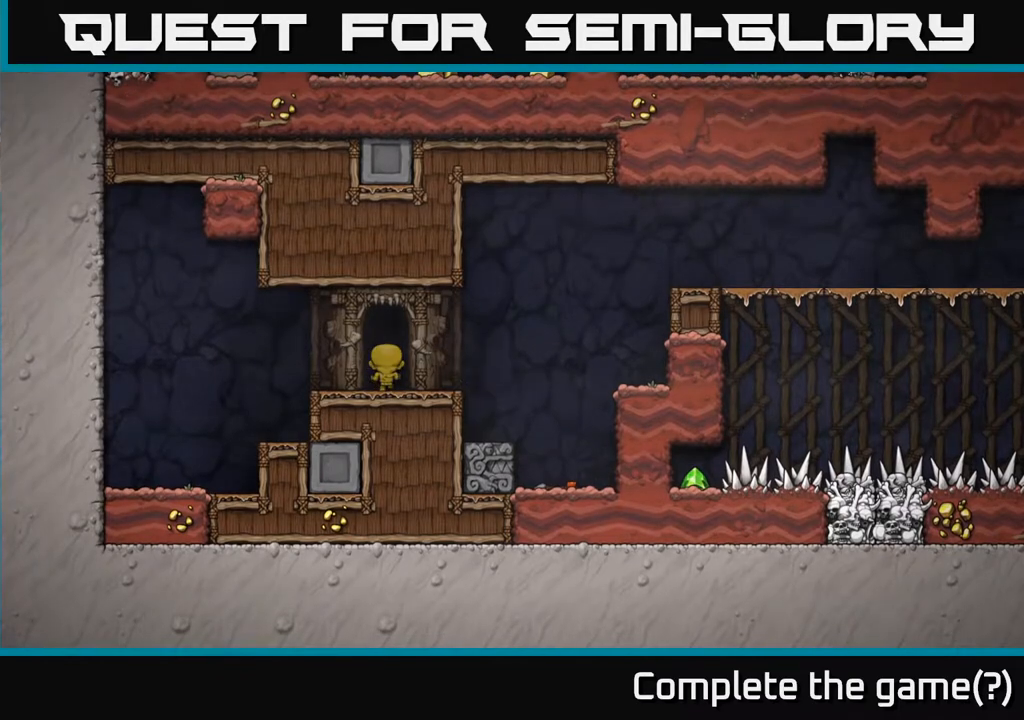
{"buttons": [], "left_stick": "center", "events": []}
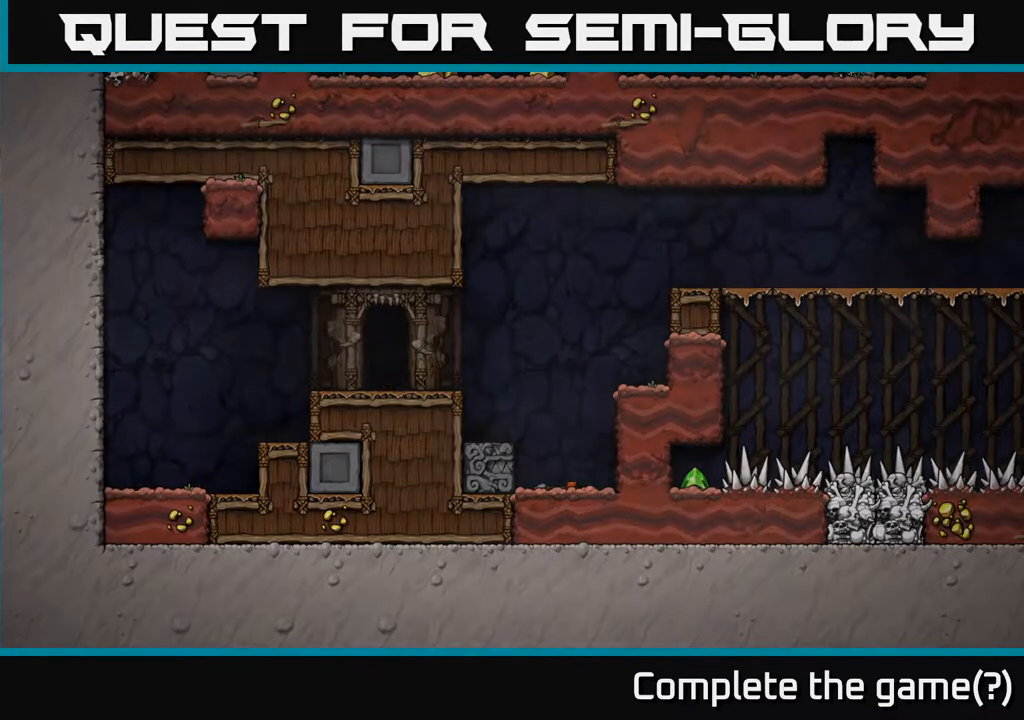
{"buttons": [], "left_stick": "center", "events": []}
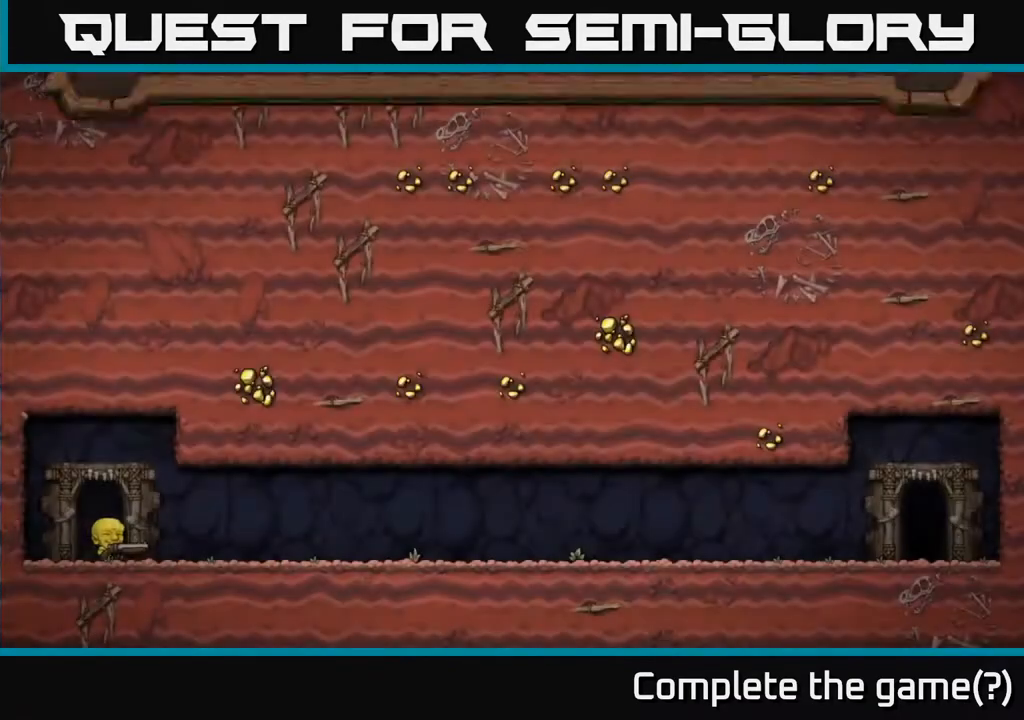
{"buttons": [], "left_stick": "center", "events": []}
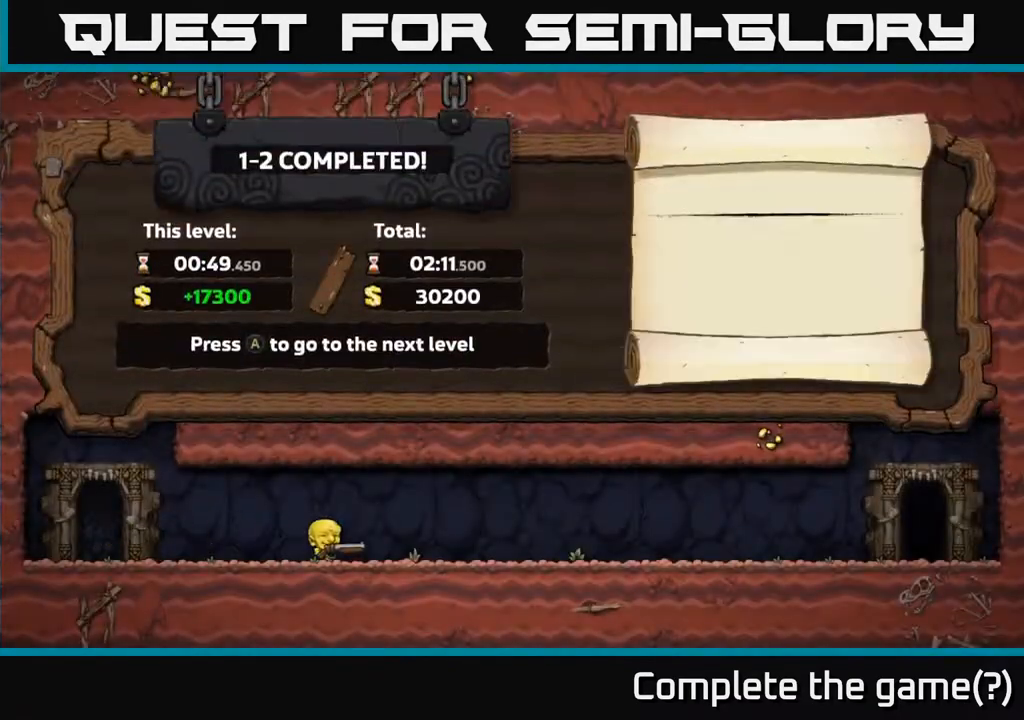
{"buttons": [], "left_stick": "center", "events": []}
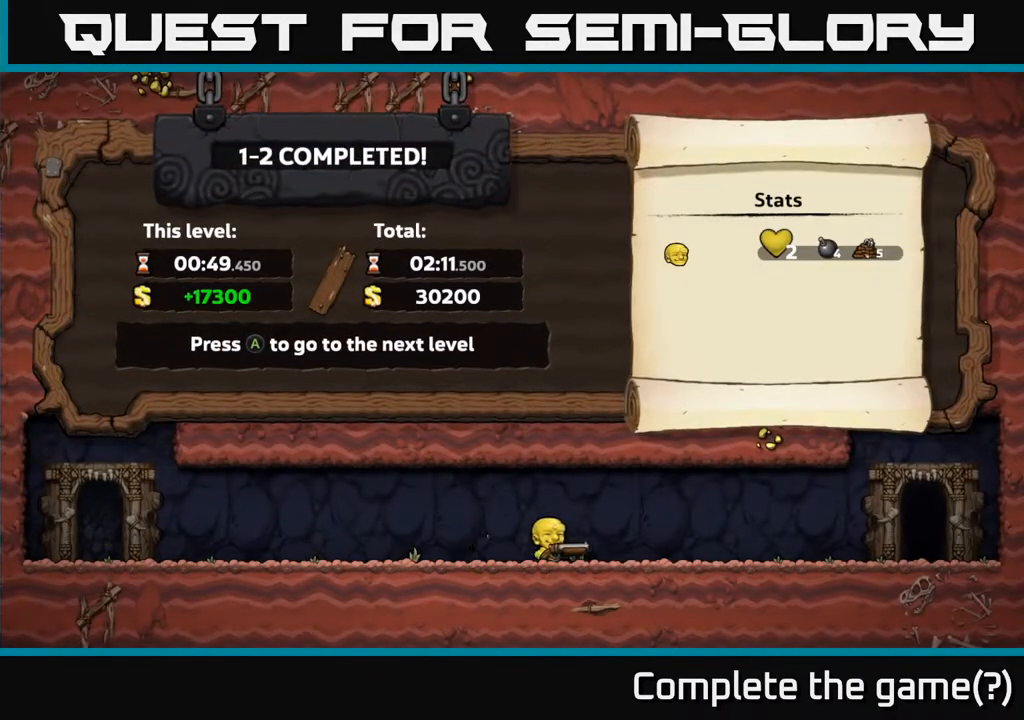
{"buttons": [], "left_stick": "center", "events": [[133, "A", "down"], [333, "A", "up"]]}